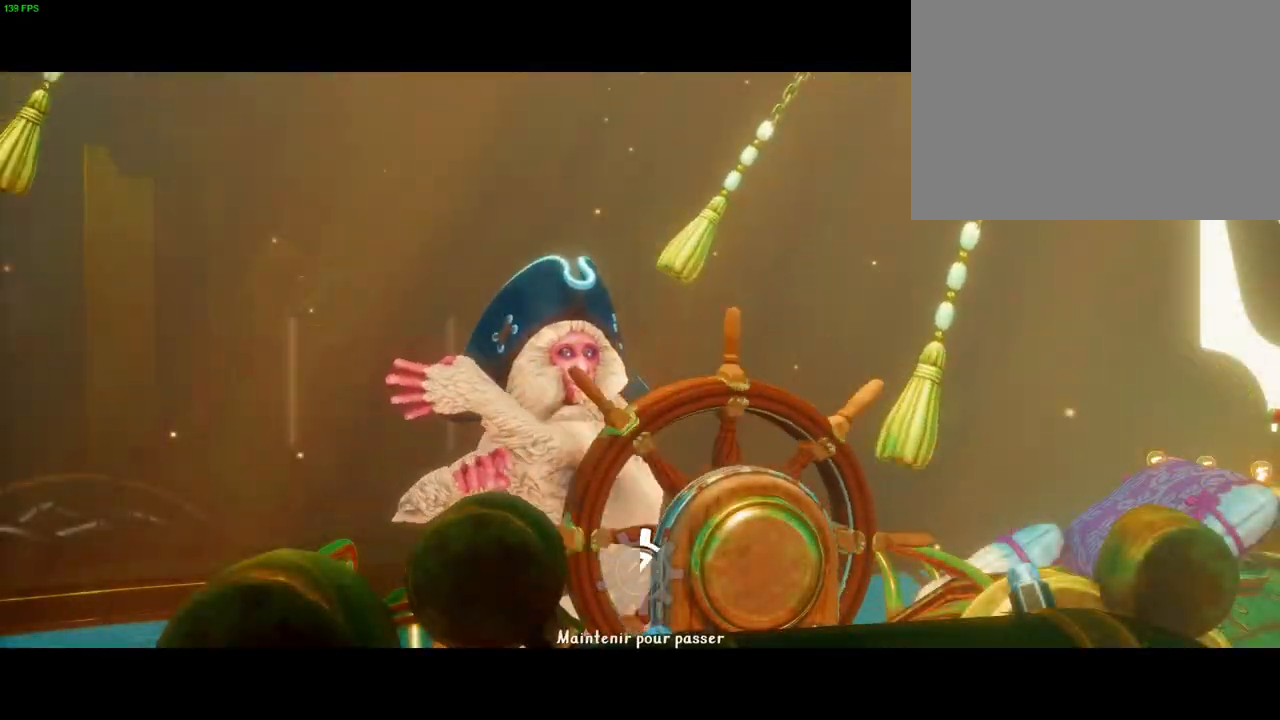
Gameplay with a controller (PlayStation layout); each line is a JSON object with the inputs held at the frame after it. "events" lists button and stick changes between this image and that frame as [ms after this image, input, new state], when the widget could be followed in between. Not read: DPAD_RIGHT HOME TOUCHPAD.
{"buttons": ["CROSS"], "left_stick": "right", "right_stick": "center", "events": []}
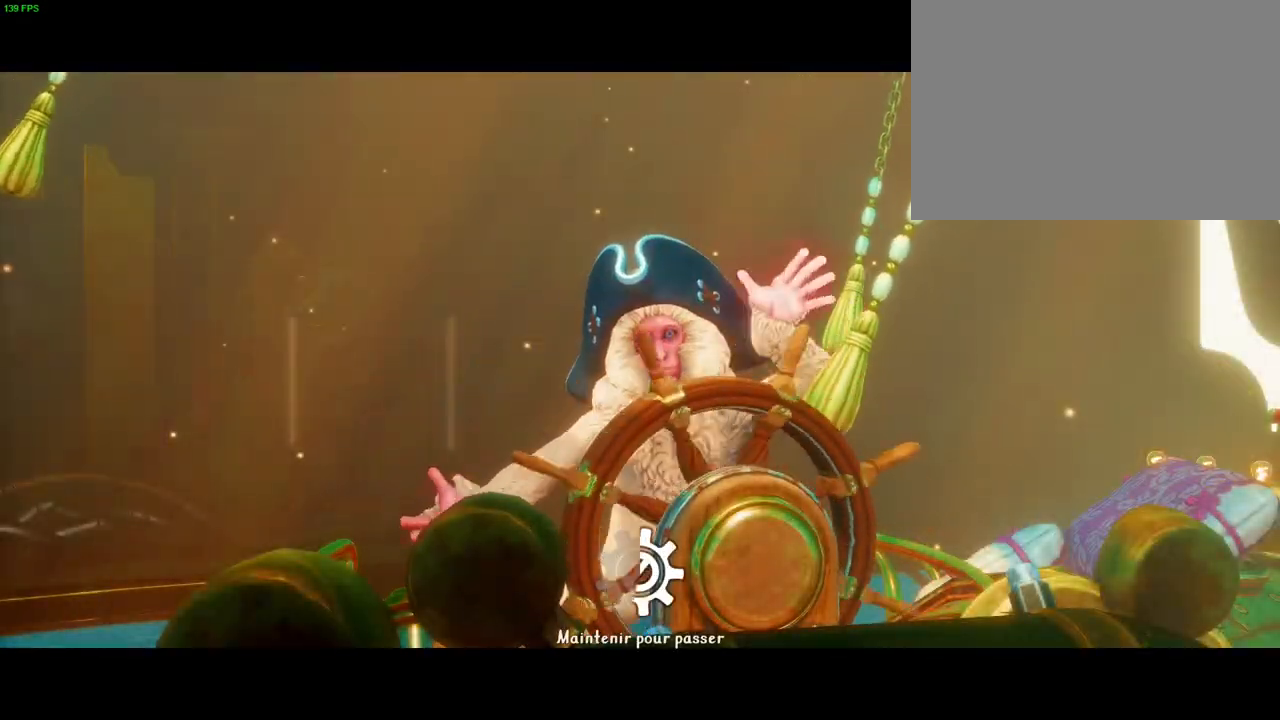
{"buttons": ["CROSS"], "left_stick": "right", "right_stick": "center", "events": []}
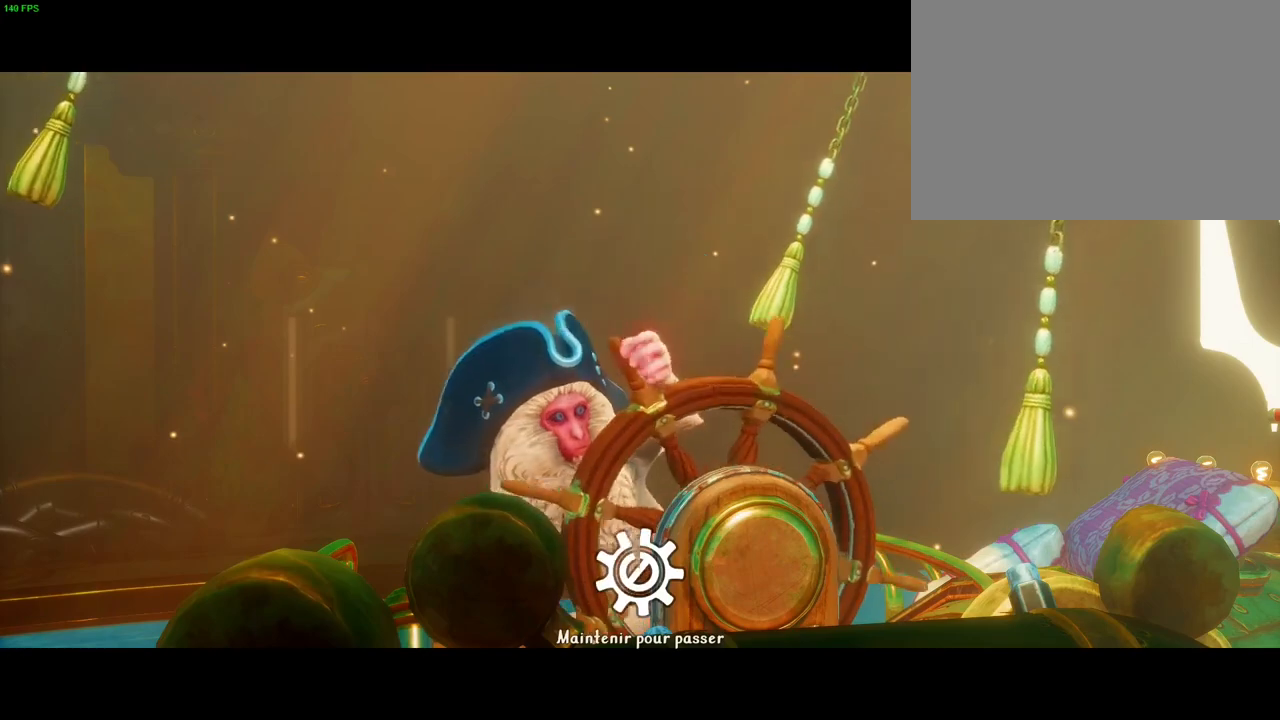
{"buttons": [], "left_stick": "right", "right_stick": "center"}
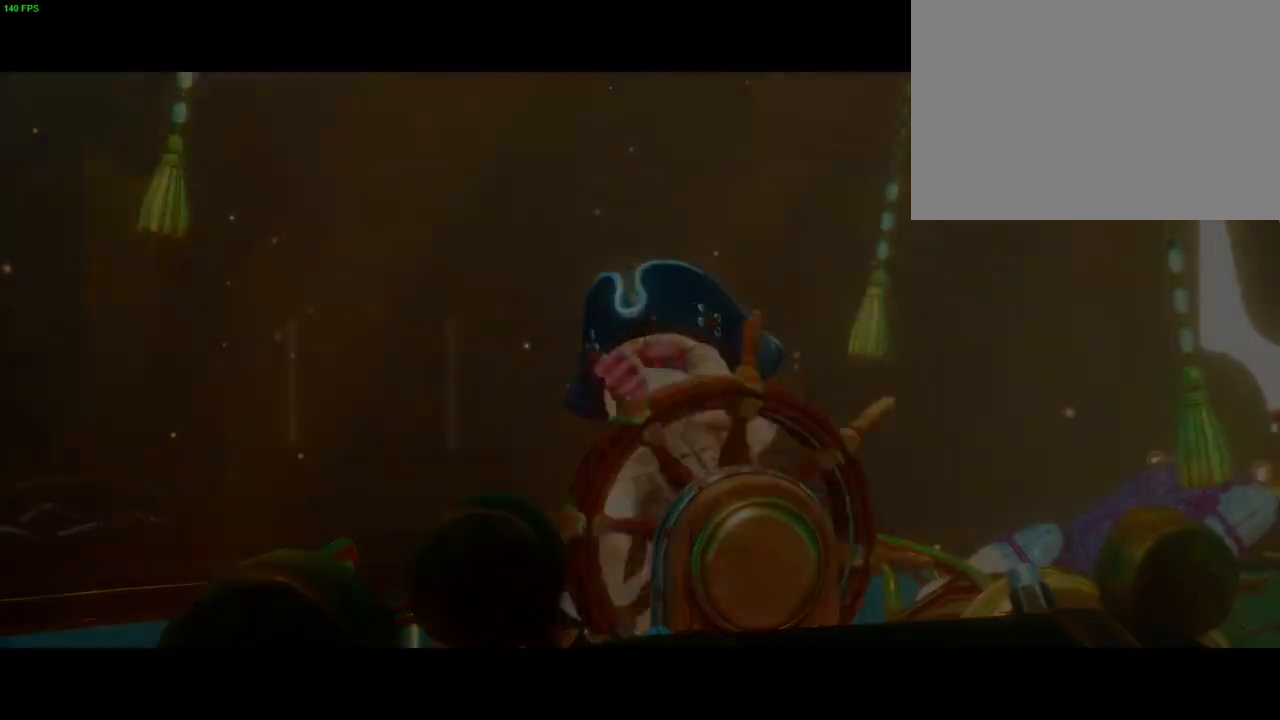
{"buttons": [], "left_stick": "right", "right_stick": "center", "events": [[317, "R1", "down"], [417, "R1", "up"]]}
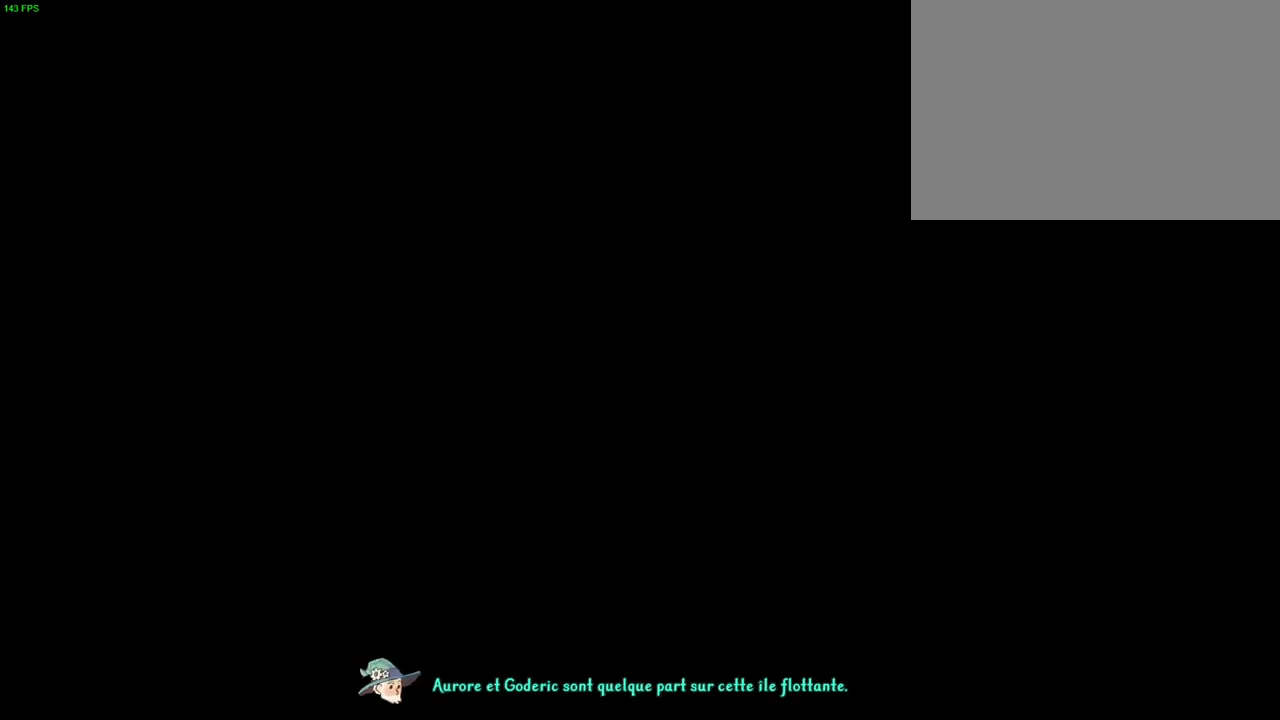
{"buttons": ["TRIANGLE"], "left_stick": "right", "right_stick": "center", "events": [[83, "R1", "down"], [217, "R1", "up"], [500, "TRIANGLE", "down"]]}
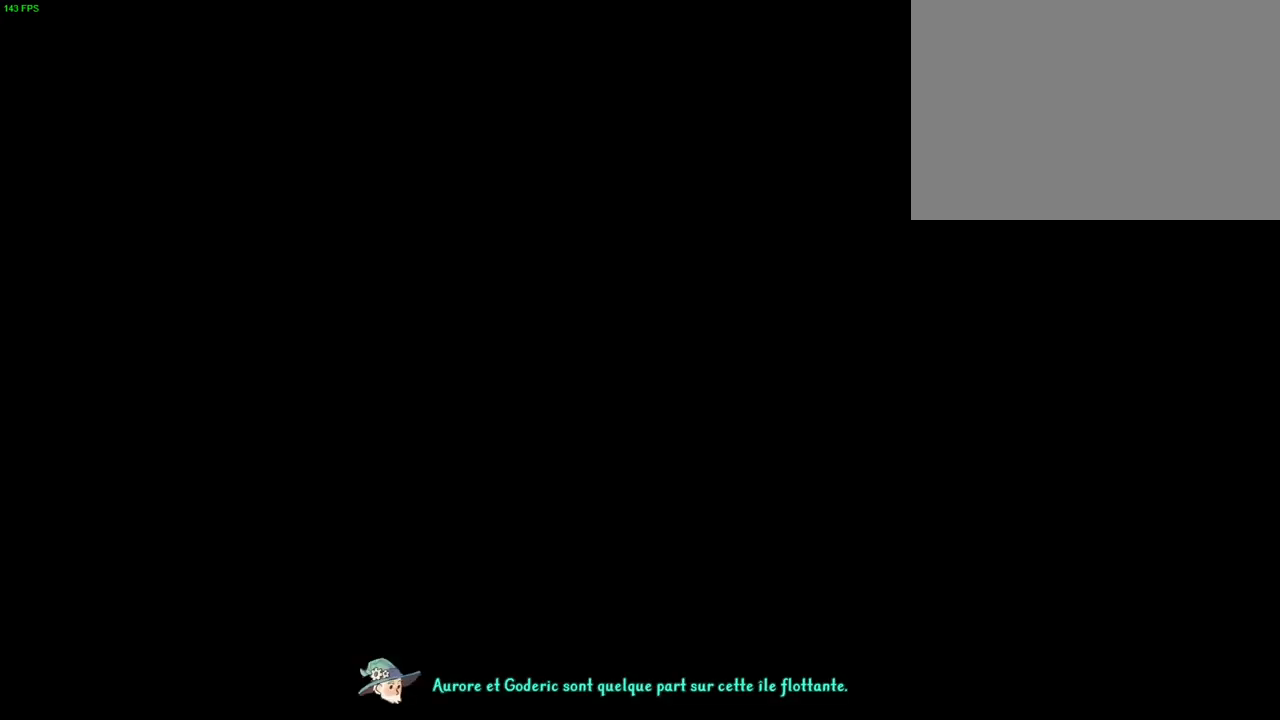
{"buttons": [], "left_stick": "right", "right_stick": "center"}